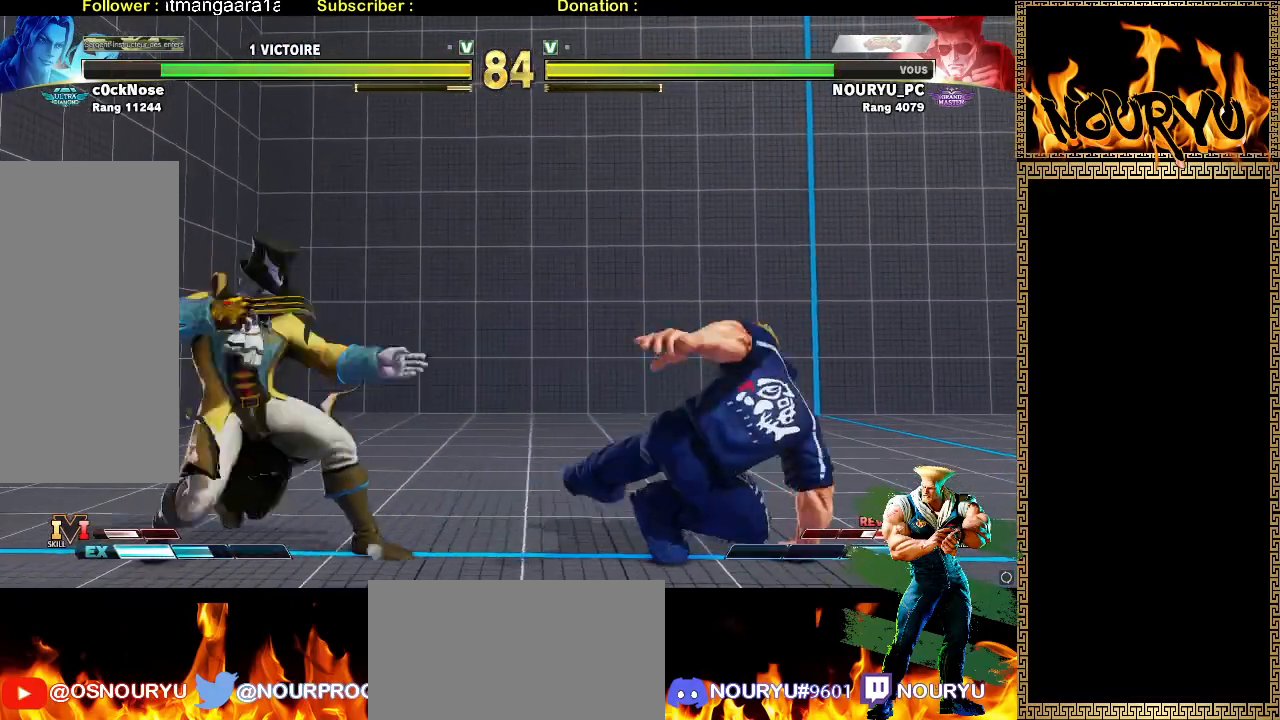
Gameplay with a controller (arcade stick); each line is a JSON object with the inputs held at the frame after it (dt_ms = milliseconds from this image to that frame). "events" lists button and stick changes between this image and that frame as [ms after this image, input, new state], when the widget could be followed in between. Not read: L3 R3 SQUARE.
{"dt_ms": 500, "buttons": [], "left_stick": "down-right", "events": []}
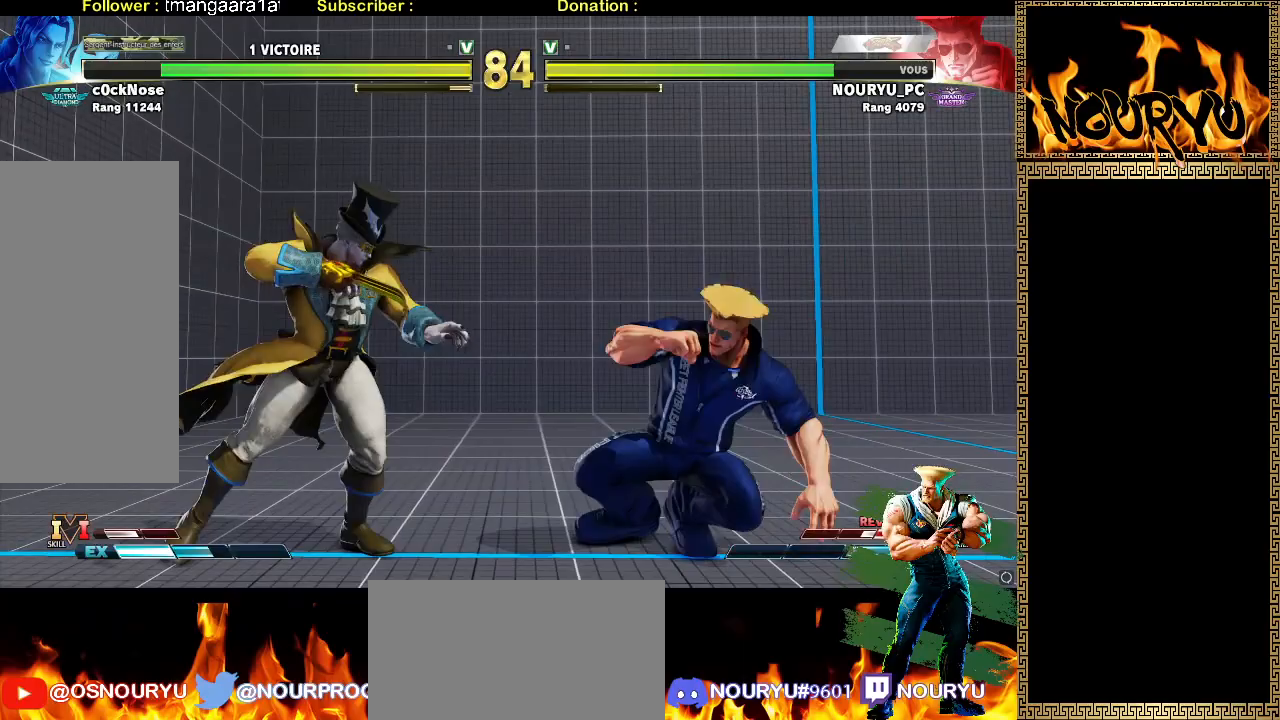
{"dt_ms": 500, "buttons": [], "left_stick": "down-right", "events": []}
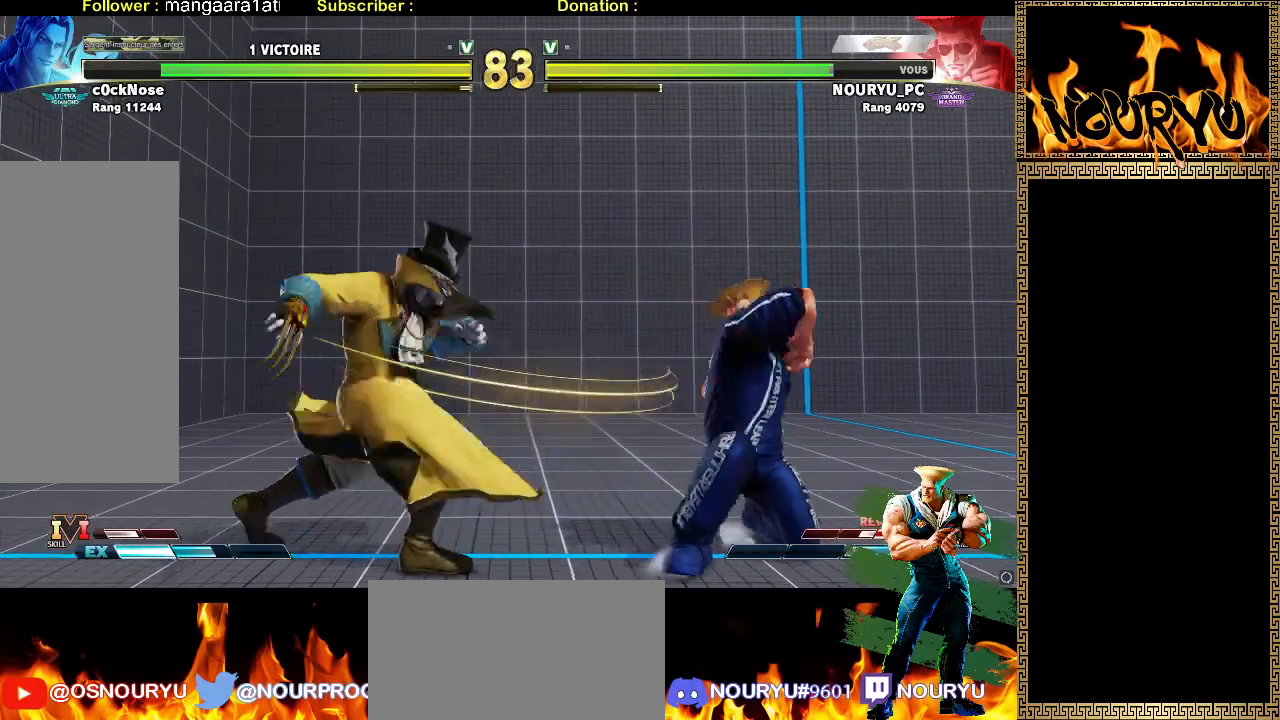
{"dt_ms": 500, "buttons": [], "left_stick": "down-right", "events": []}
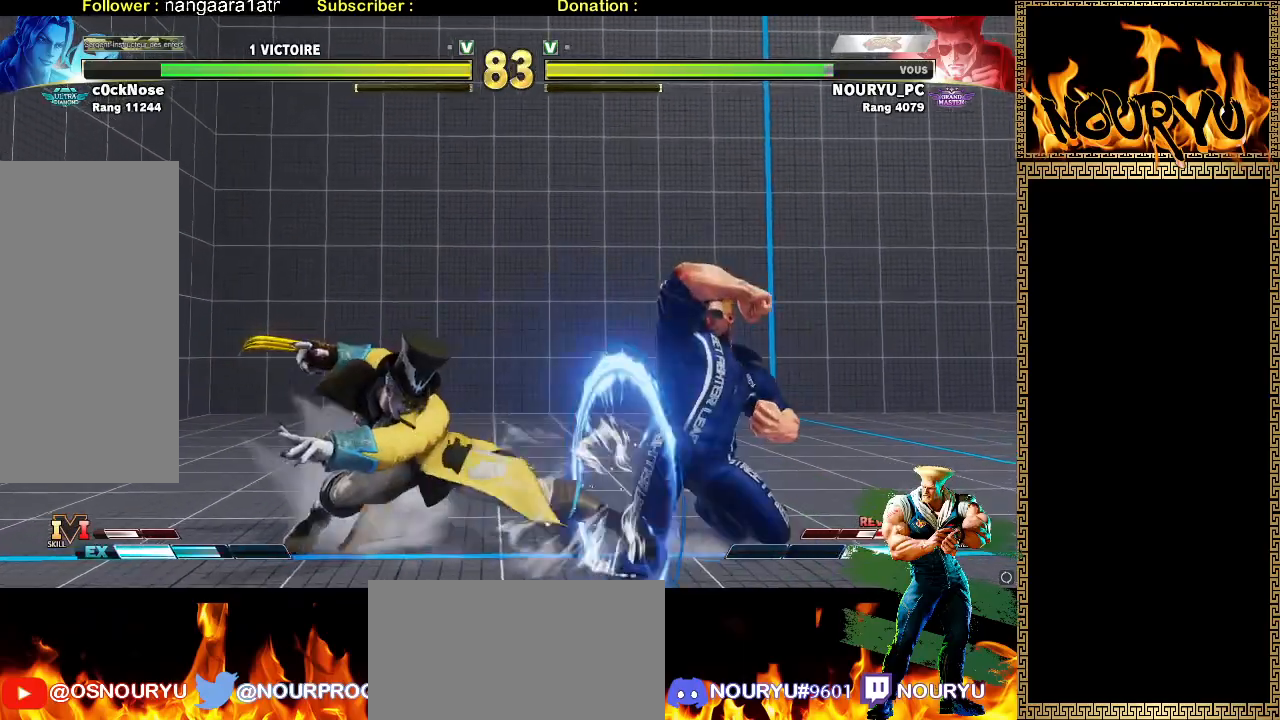
{"dt_ms": 1000, "buttons": [], "left_stick": "down-right", "events": [[250, "TRIANGLE", "down"], [417, "TRIANGLE", "up"], [467, "left_stick", "up-right"], [483, "R2", "down"], [617, "left_stick", "down-right"], [650, "R2", "up"]]}
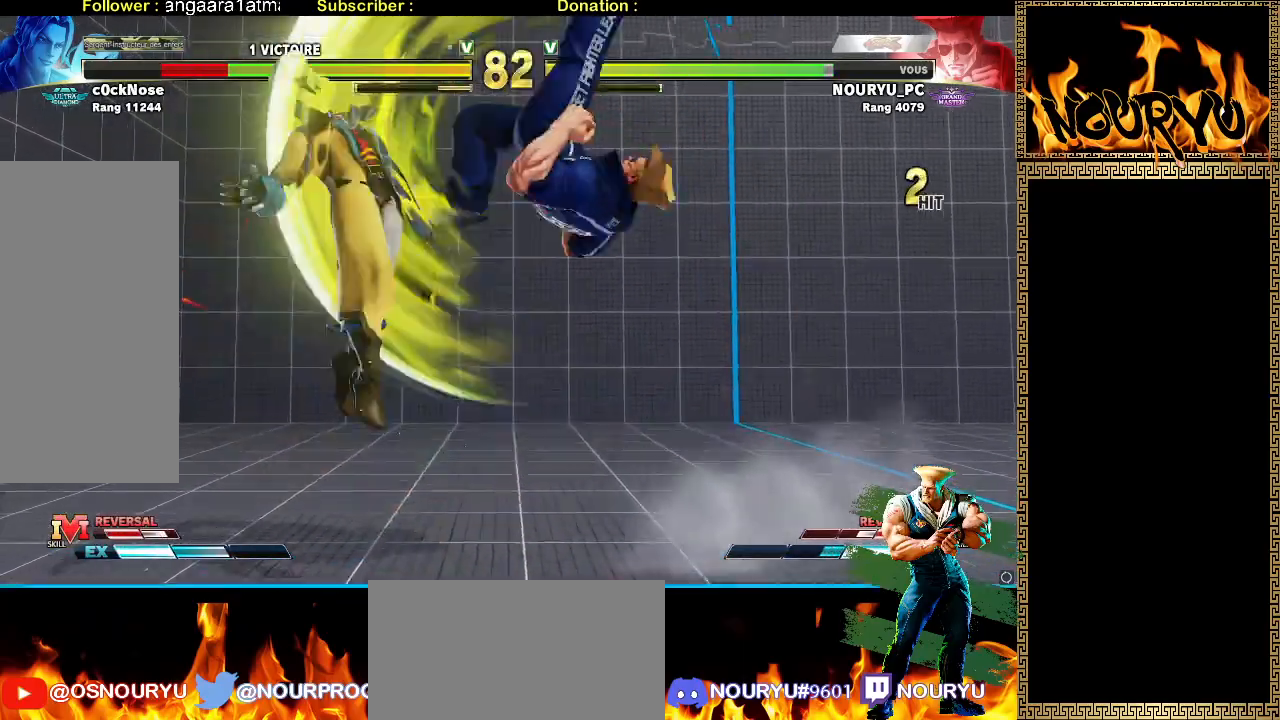
{"dt_ms": 500, "buttons": [], "left_stick": "left", "events": [[233, "left_stick", "center"], [333, "left_stick", "left"]]}
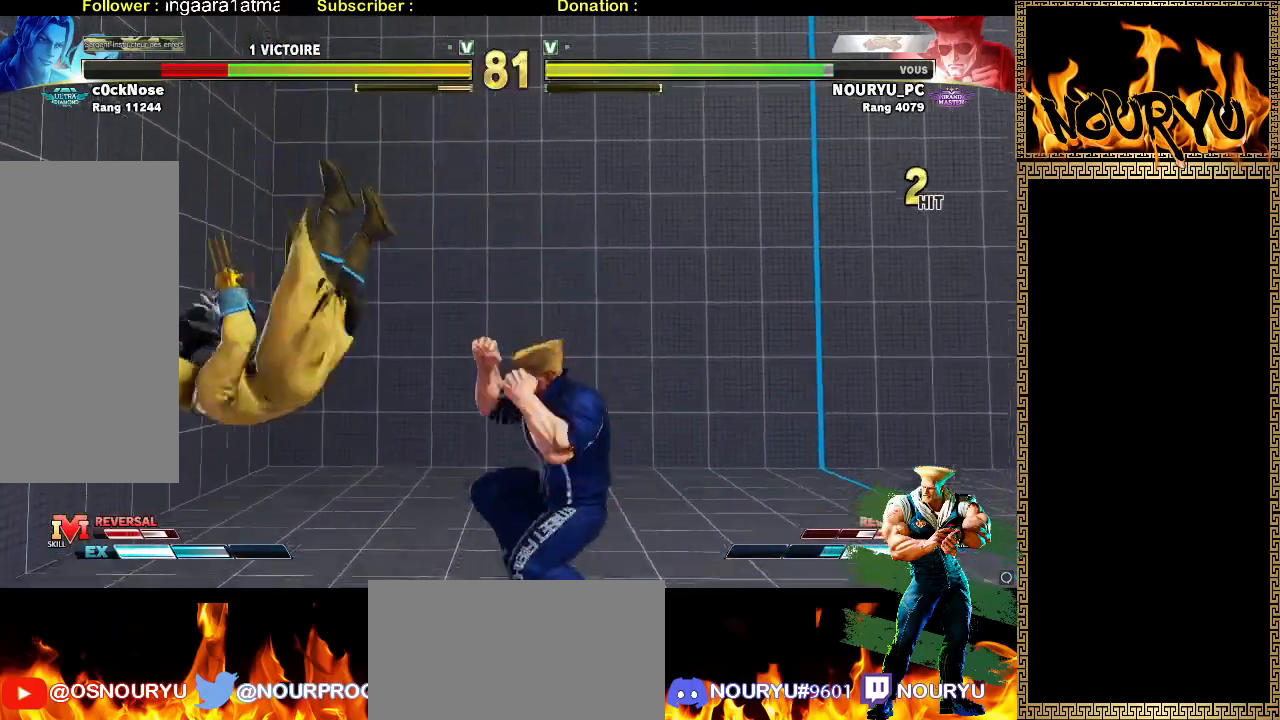
{"dt_ms": 500, "buttons": [], "left_stick": "down-right", "events": [[150, "left_stick", "up-left"], [250, "left_stick", "center"], [300, "left_stick", "down-right"]]}
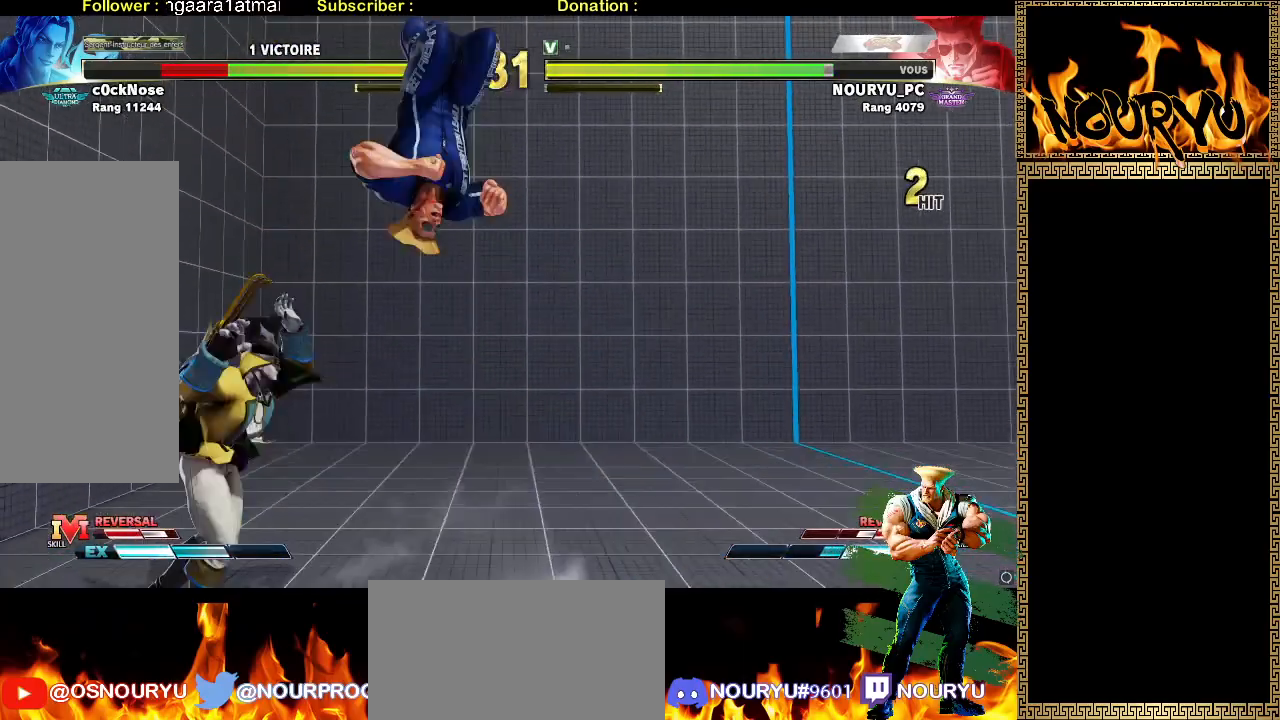
{"dt_ms": 1000, "buttons": [], "left_stick": "right", "events": [[150, "R2", "down"], [717, "R2", "up"], [717, "left_stick", "right"]]}
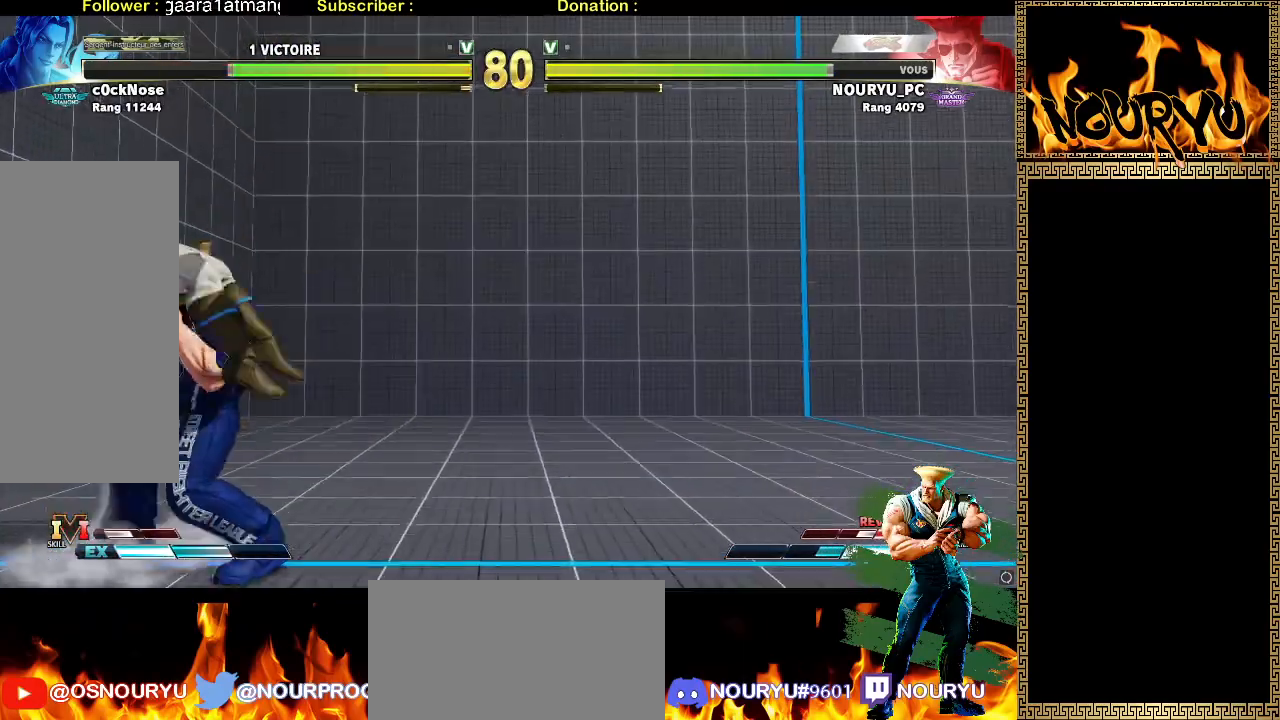
{"dt_ms": 500, "buttons": [], "left_stick": "down-right", "events": [[100, "TRIANGLE", "down"], [233, "left_stick", "down-right"], [483, "TRIANGLE", "up"]]}
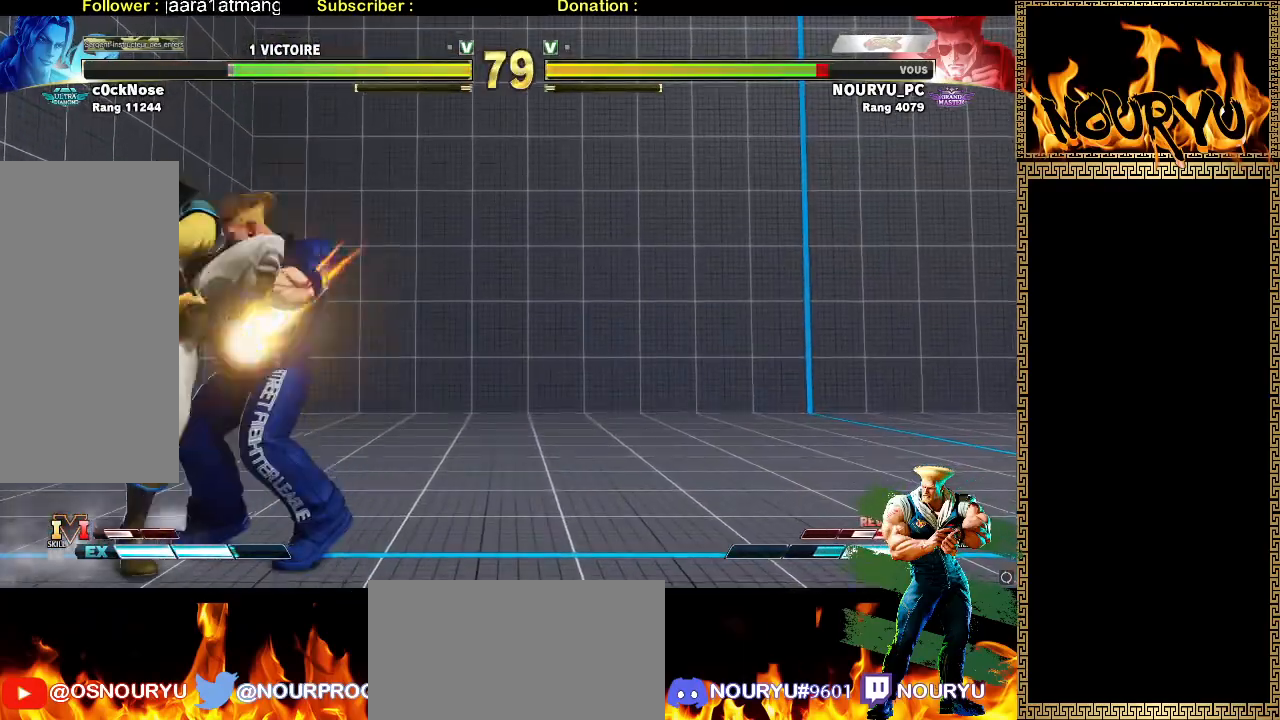
{"dt_ms": 500, "buttons": [], "left_stick": "down-right", "events": [[33, "TRIANGLE", "down"], [250, "TRIANGLE", "up"]]}
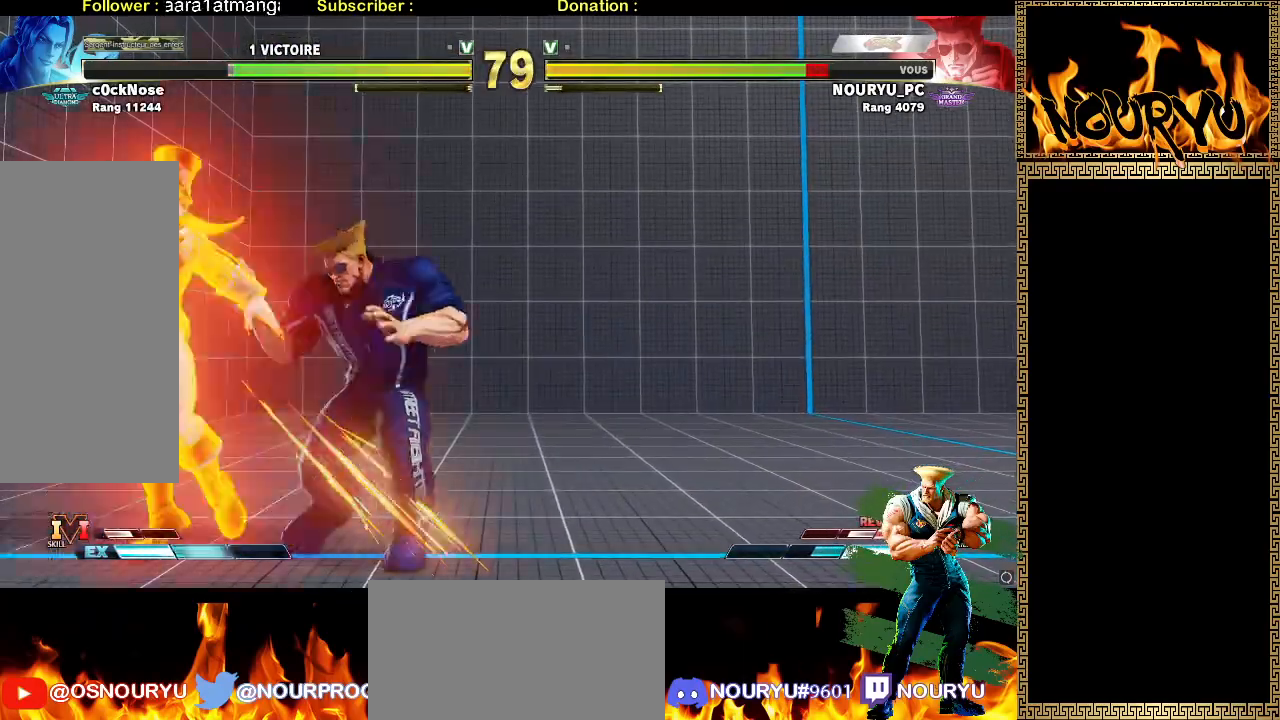
{"dt_ms": 500, "buttons": [], "left_stick": "down-right", "events": []}
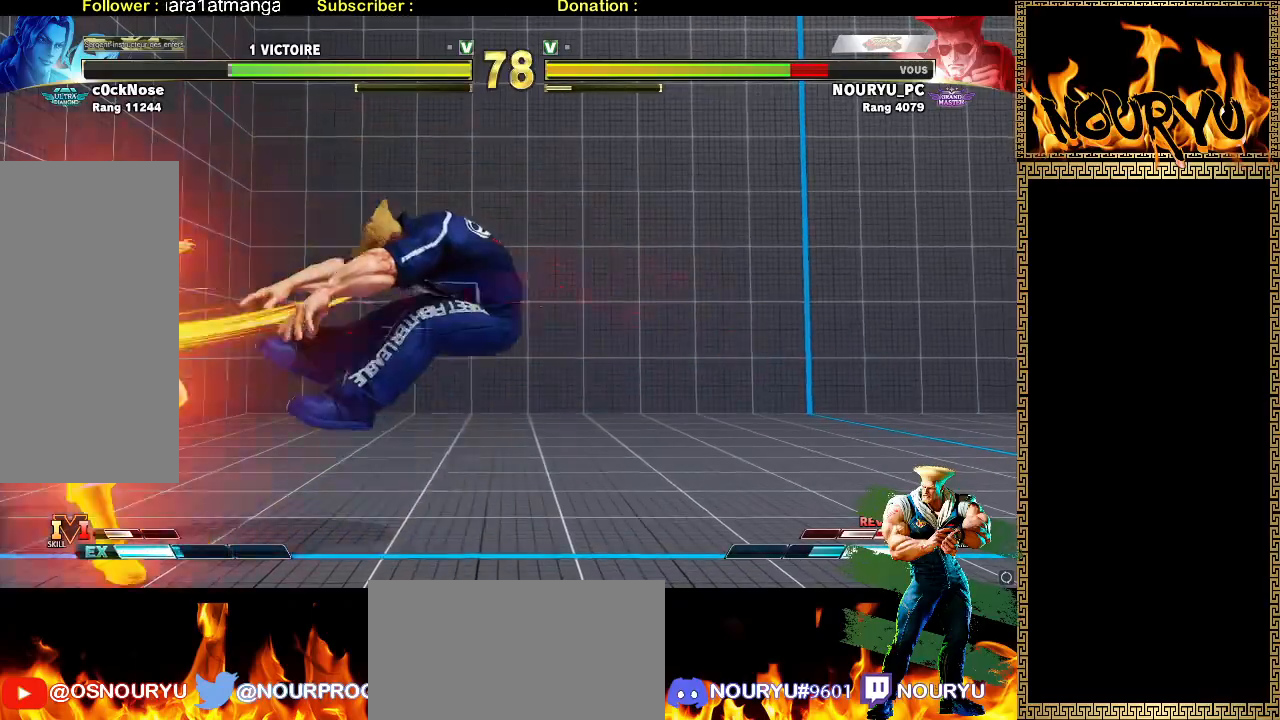
{"dt_ms": 500, "buttons": [], "left_stick": "down-right", "events": []}
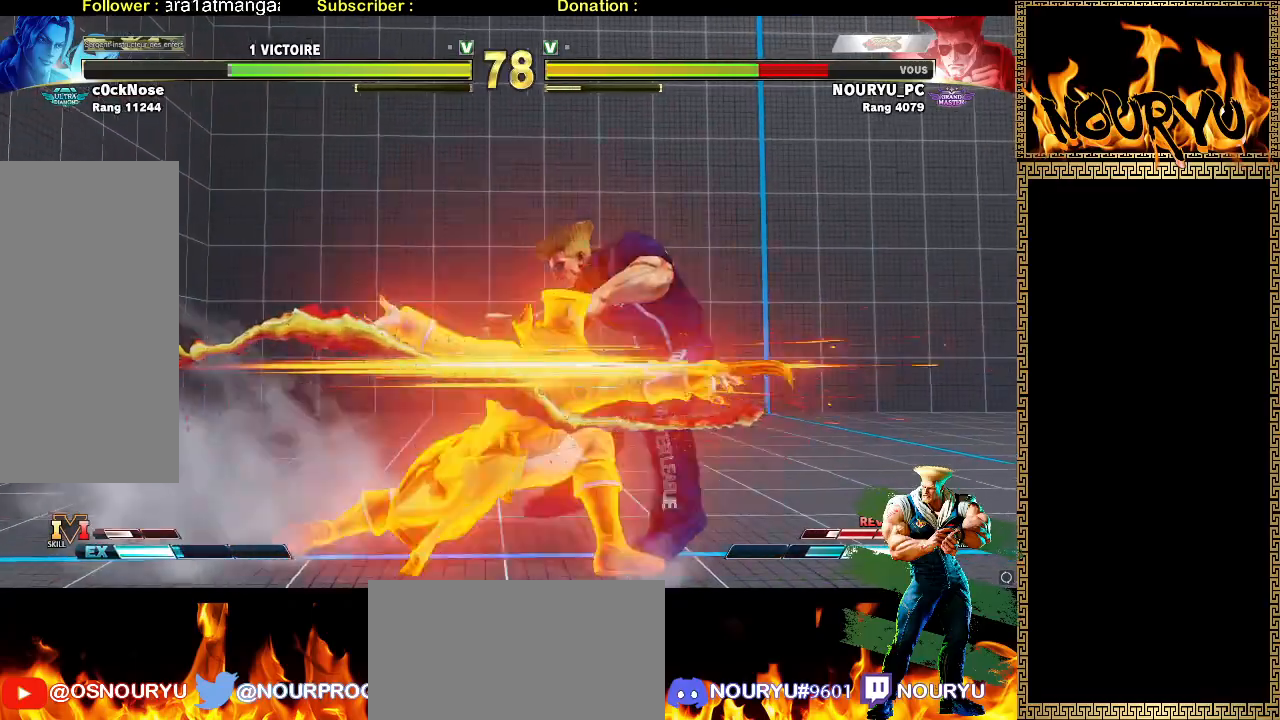
{"dt_ms": 500, "buttons": [], "left_stick": "down-right", "events": [[300, "TRIANGLE", "down"], [467, "TRIANGLE", "up"]]}
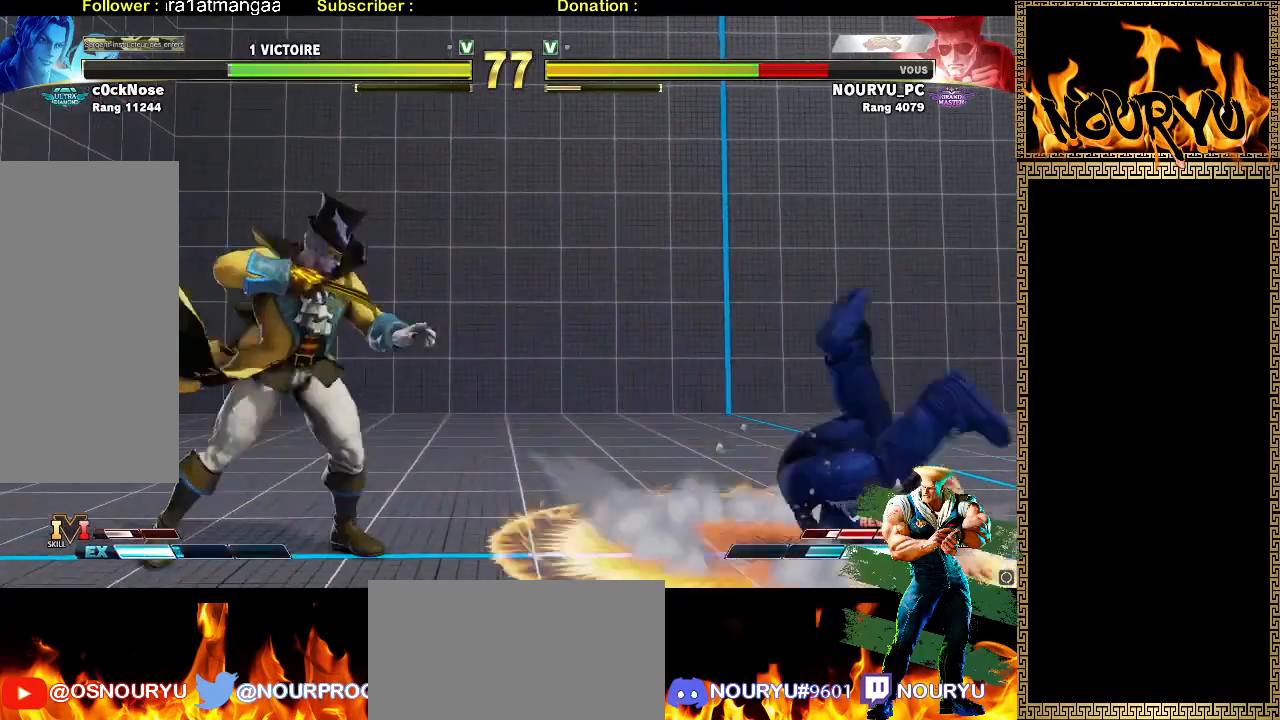
{"dt_ms": 1000, "buttons": [], "left_stick": "down-right", "events": []}
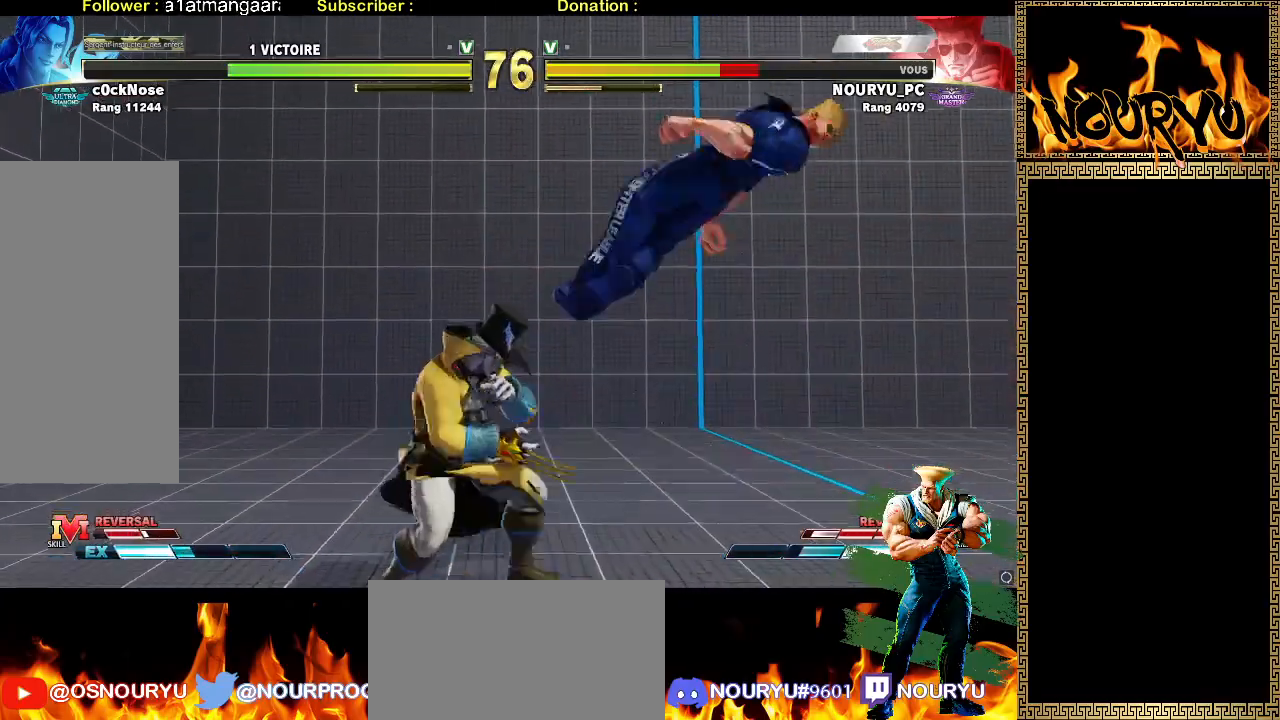
{"dt_ms": 500, "buttons": [], "left_stick": "down-right", "events": [[317, "TRIANGLE", "down"], [450, "TRIANGLE", "up"]]}
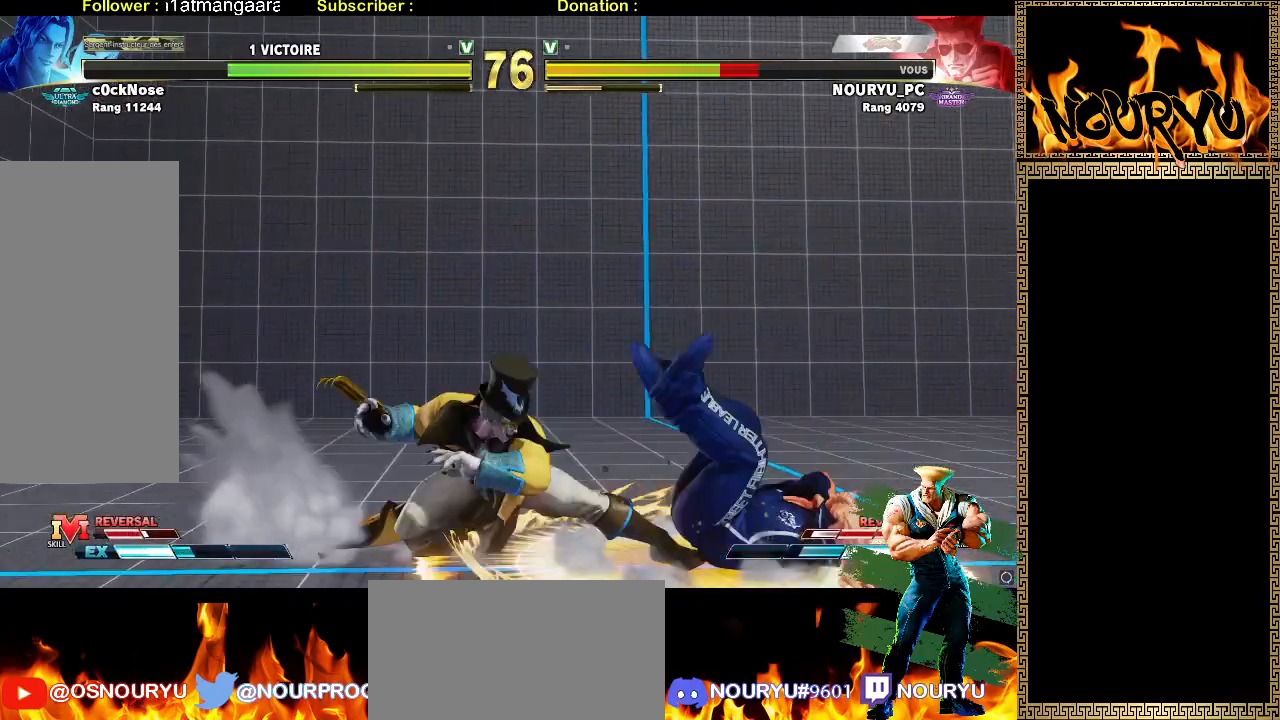
{"dt_ms": 500, "buttons": [], "left_stick": "down-right", "events": []}
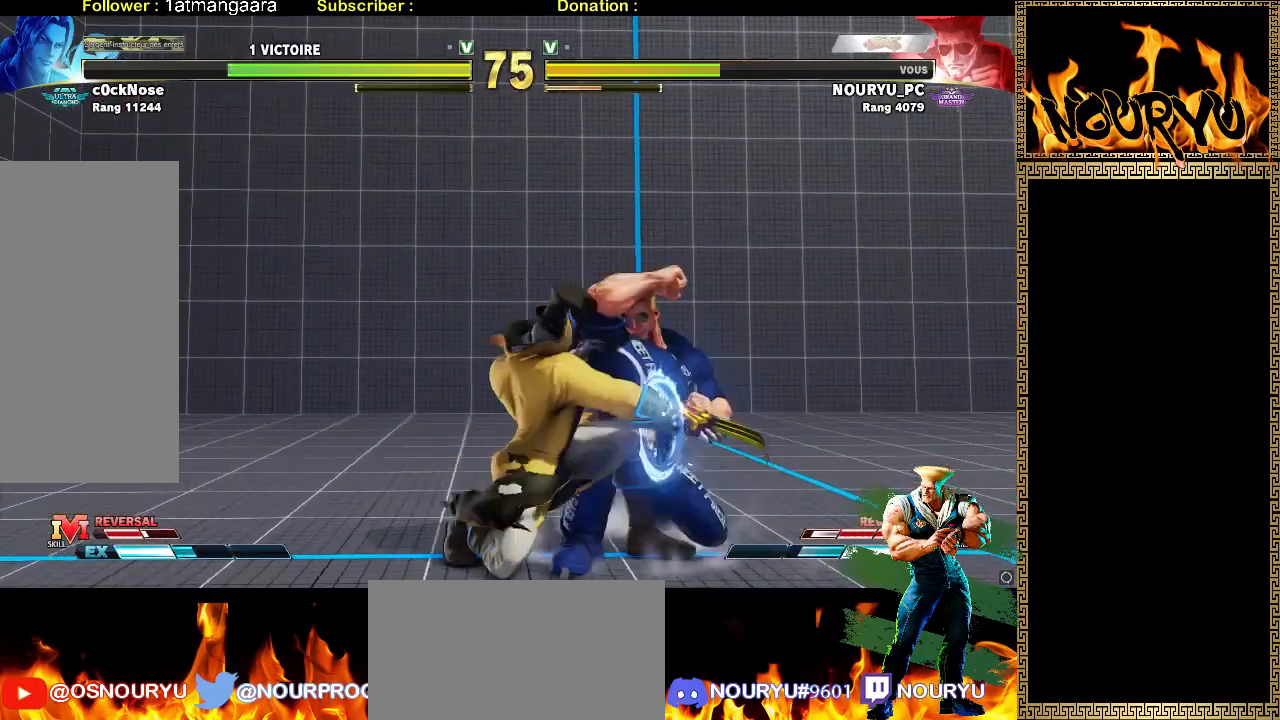
{"dt_ms": 500, "buttons": [], "left_stick": "down-right", "events": [[200, "R2", "down"], [200, "left_stick", "up-right"], [300, "R2", "up"], [300, "left_stick", "down-right"]]}
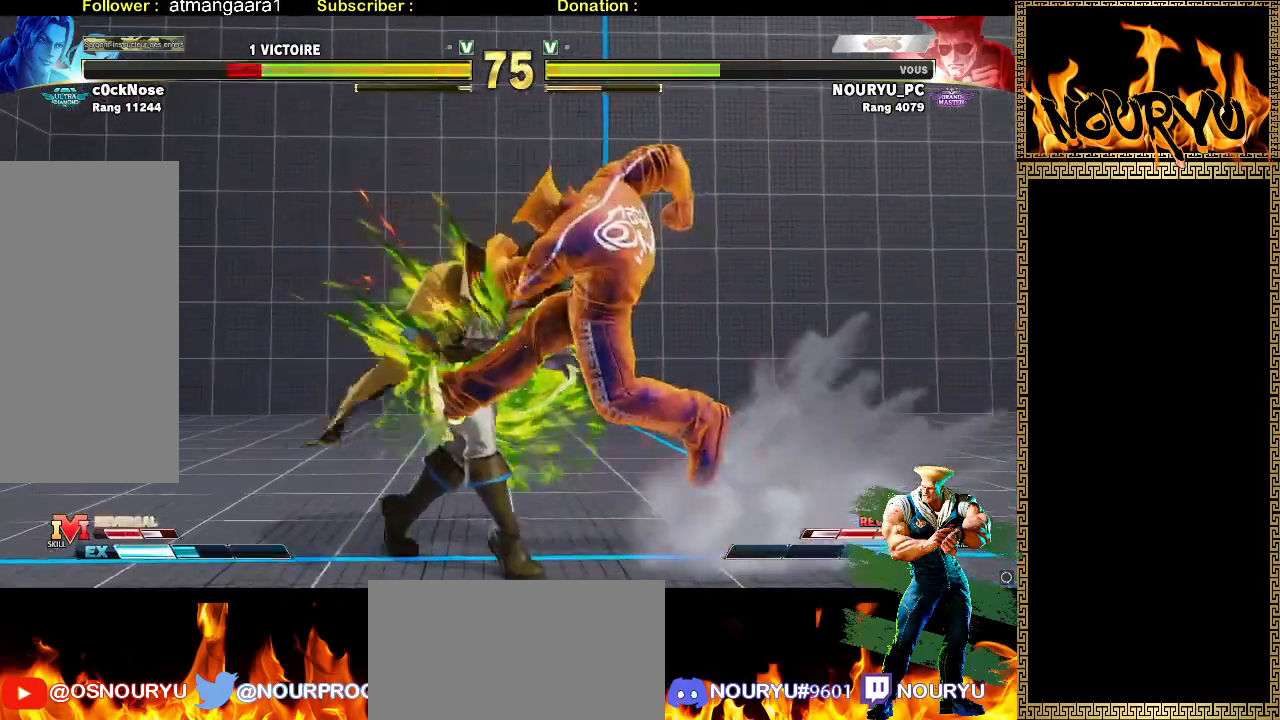
{"dt_ms": 500, "buttons": [], "left_stick": "down-right", "events": []}
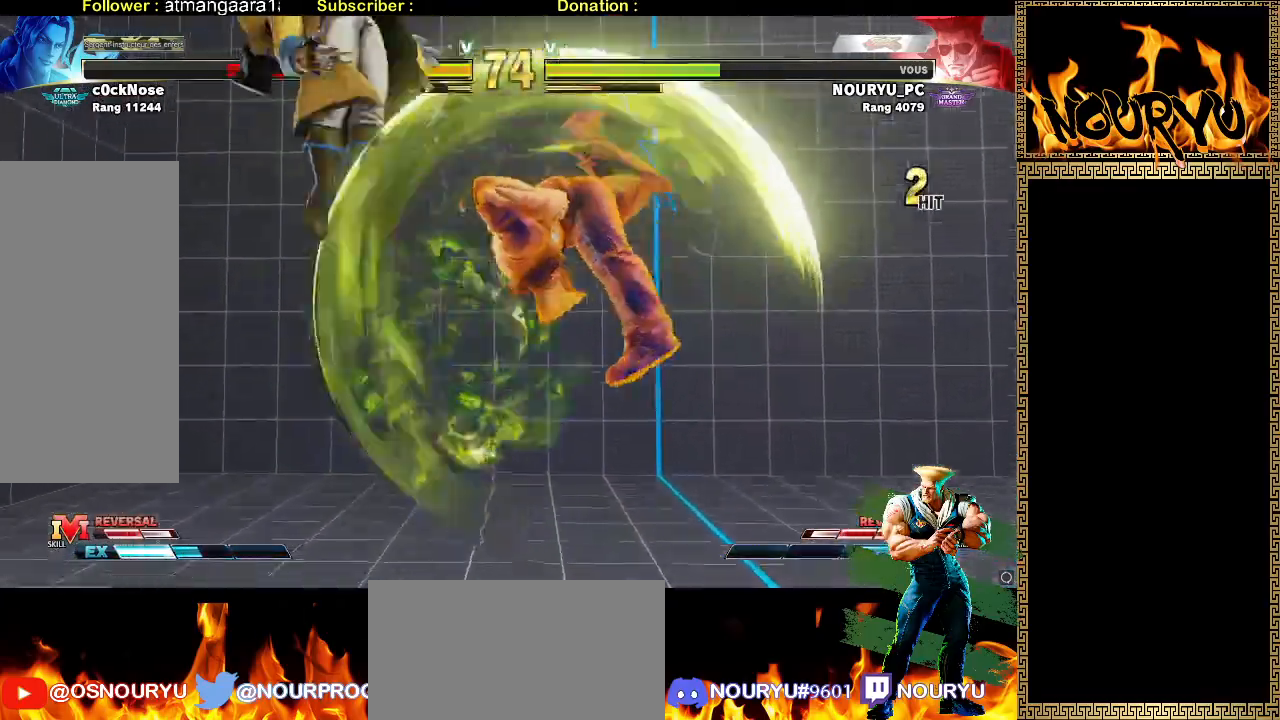
{"dt_ms": 500, "buttons": [], "left_stick": "down-right", "events": []}
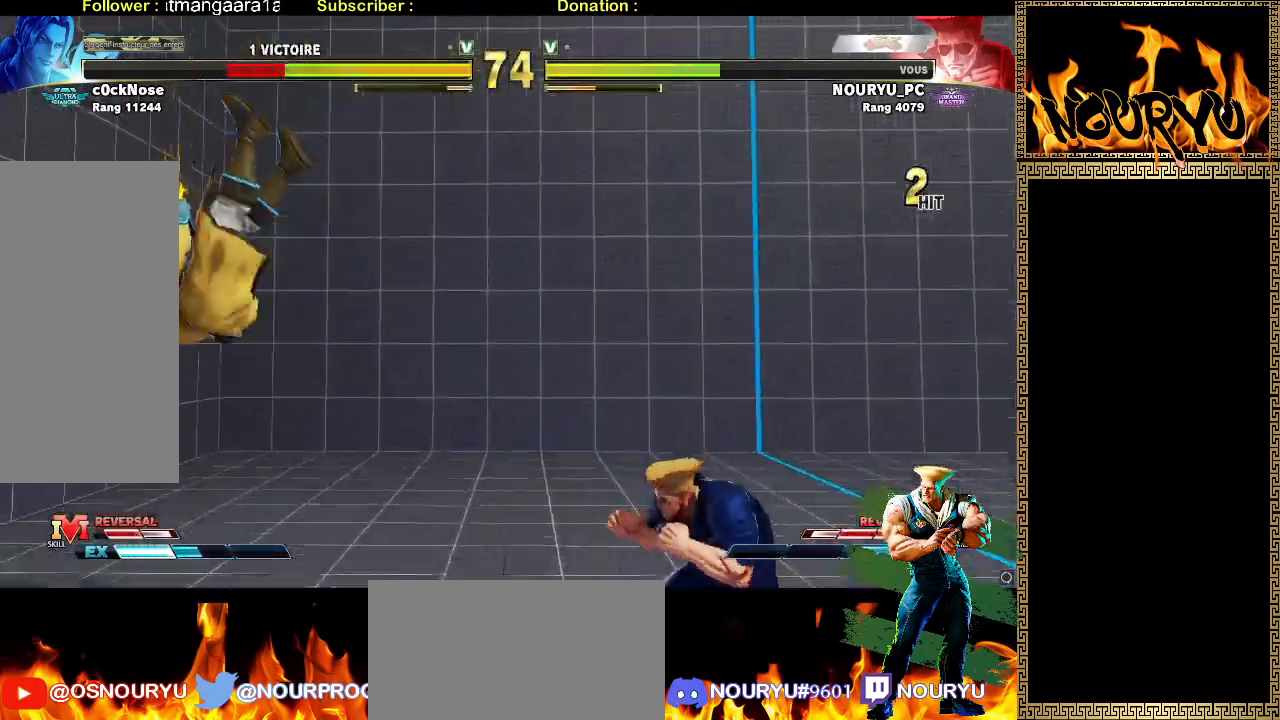
{"dt_ms": 500, "buttons": [], "left_stick": "down-right", "events": [[67, "TRIANGLE", "down"], [117, "TRIANGLE", "up"], [167, "TRIANGLE", "down"], [250, "TRIANGLE", "up"]]}
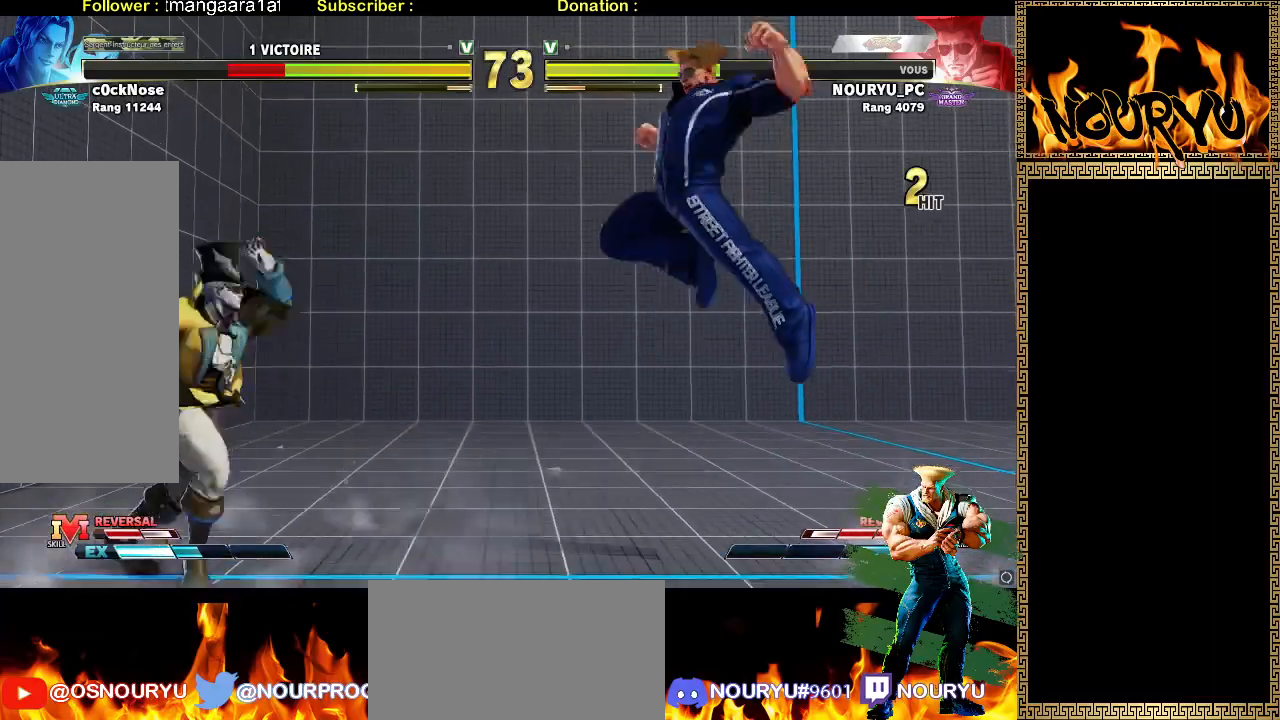
{"dt_ms": 500, "buttons": [], "left_stick": "down-right", "events": []}
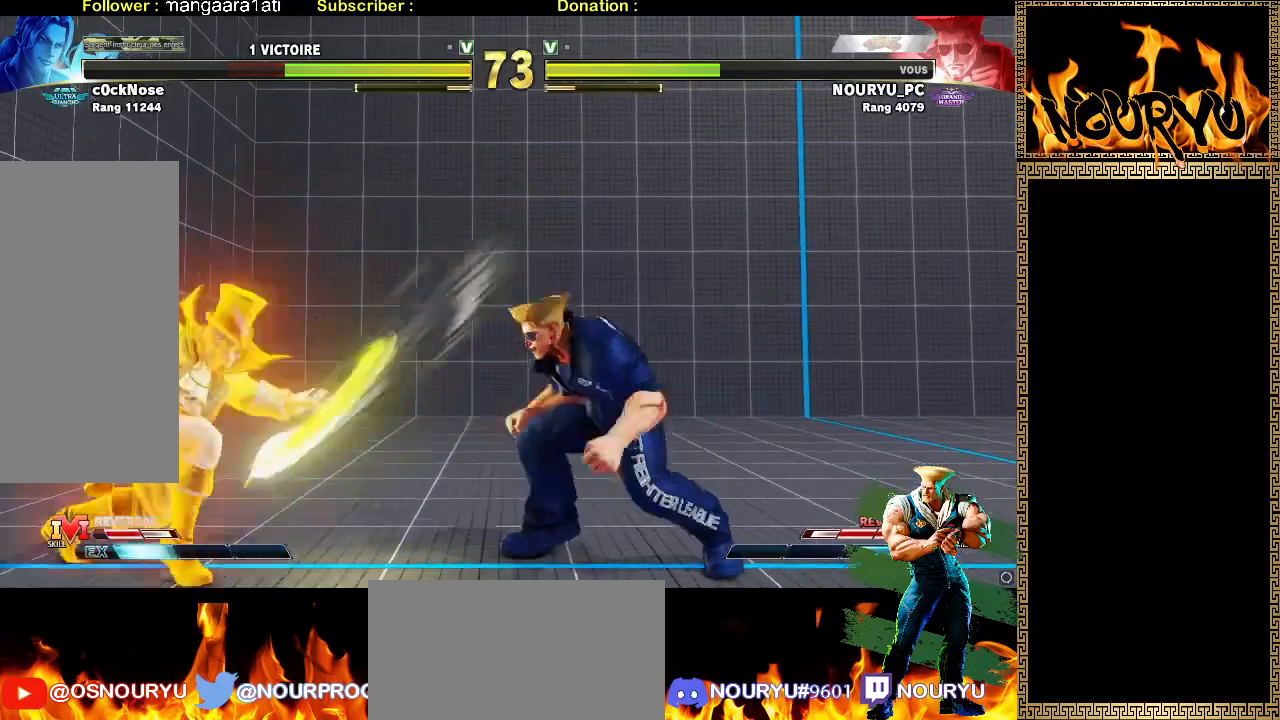
{"dt_ms": 500, "buttons": [], "left_stick": "down-right", "events": [[383, "left_stick", "up-right"], [483, "left_stick", "down-right"]]}
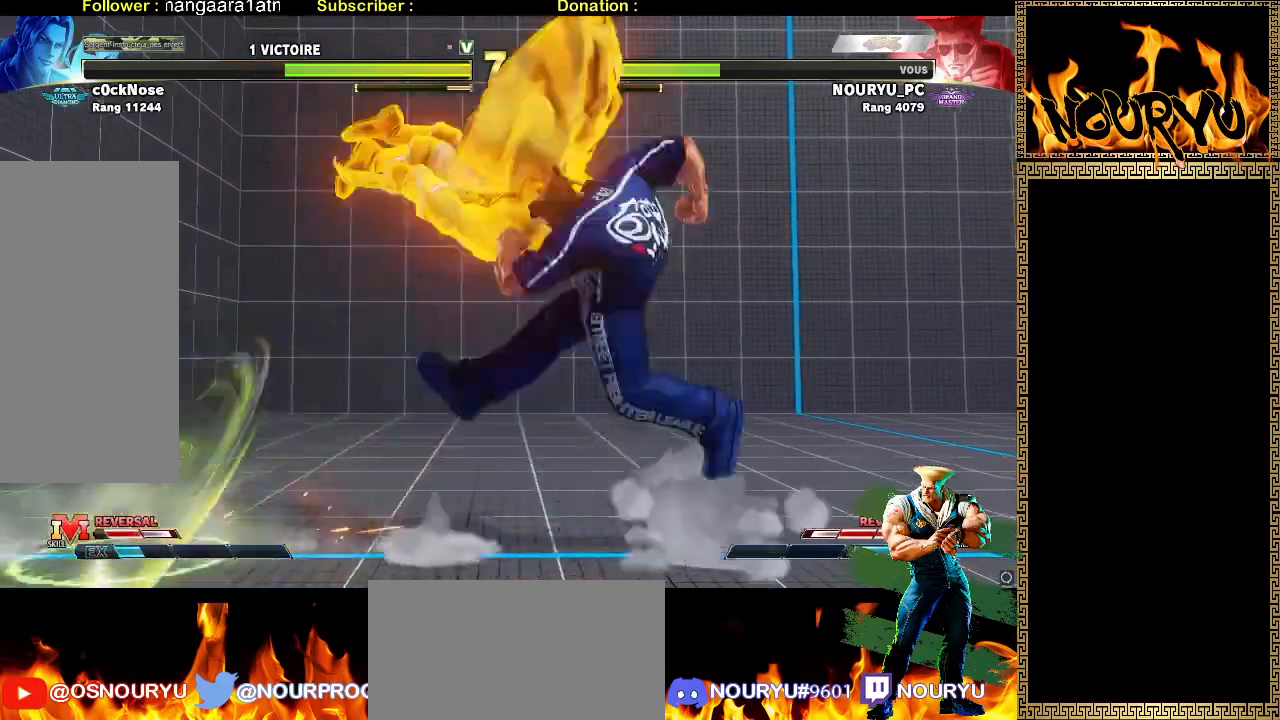
{"dt_ms": 500, "buttons": [], "left_stick": "down-right", "events": []}
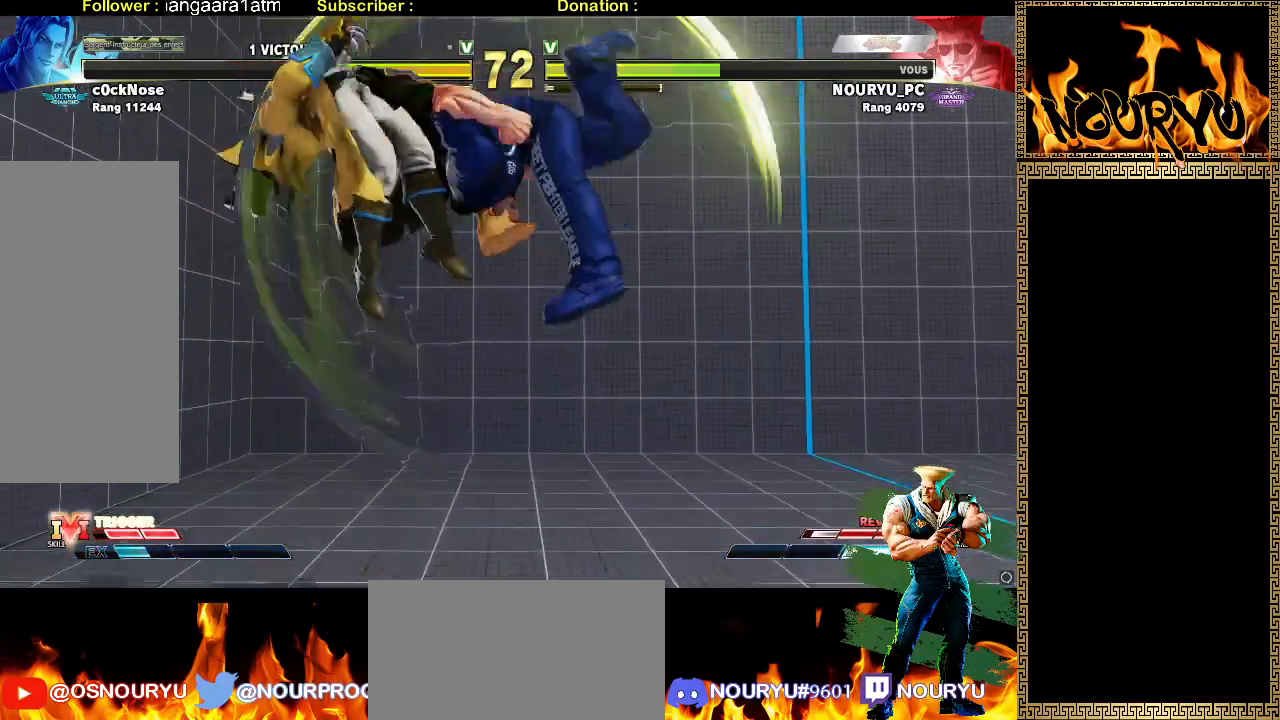
{"dt_ms": 500, "buttons": [], "left_stick": "left", "events": [[317, "left_stick", "center"], [383, "left_stick", "left"], [450, "left_stick", "center"], [500, "left_stick", "left"]]}
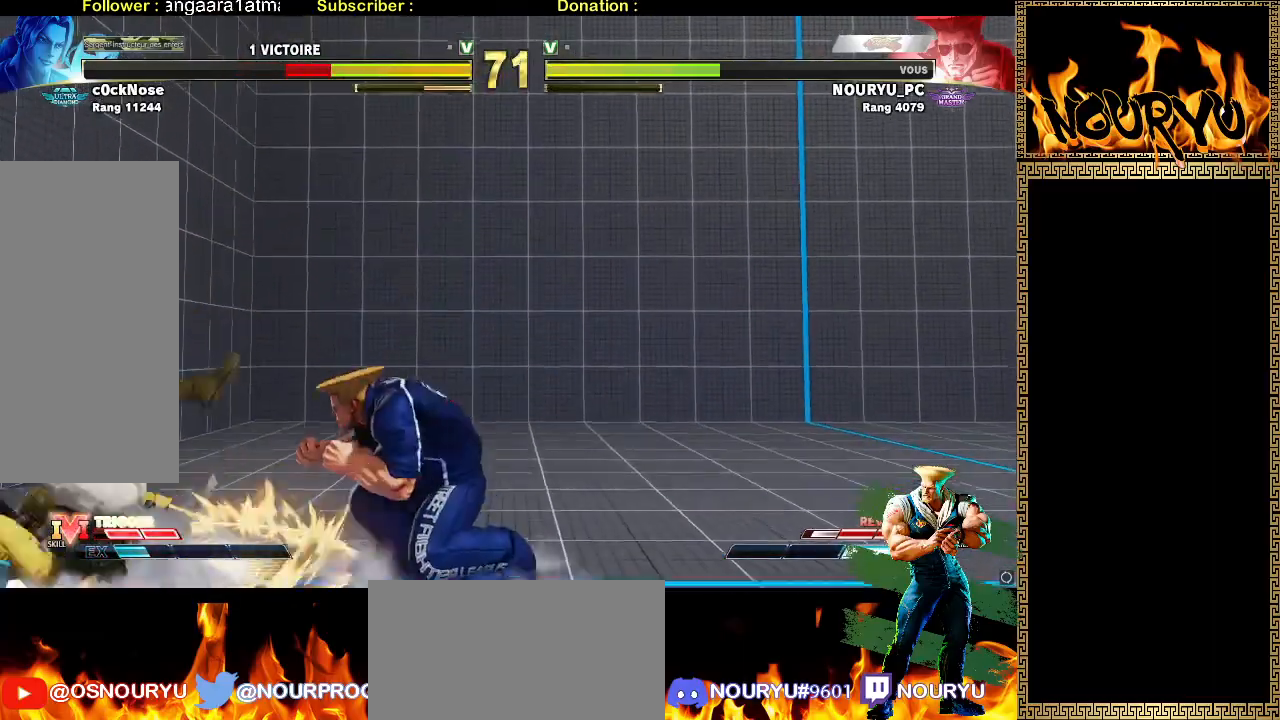
{"dt_ms": 1000, "buttons": [], "left_stick": "left", "events": [[117, "left_stick", "right"], [400, "TRIANGLE", "down"], [483, "left_stick", "down-right"], [833, "TRIANGLE", "up"], [833, "left_stick", "left"]]}
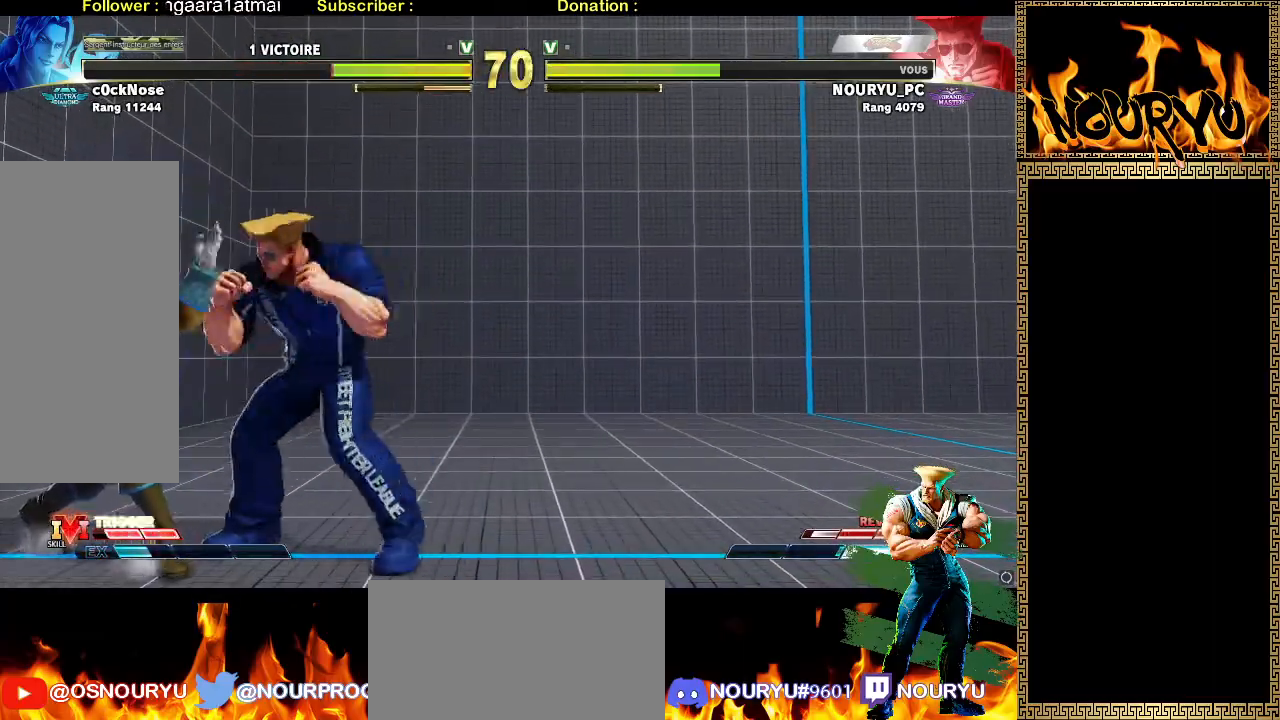
{"dt_ms": 500, "buttons": [], "left_stick": "down-right", "events": [[100, "left_stick", "down-right"]]}